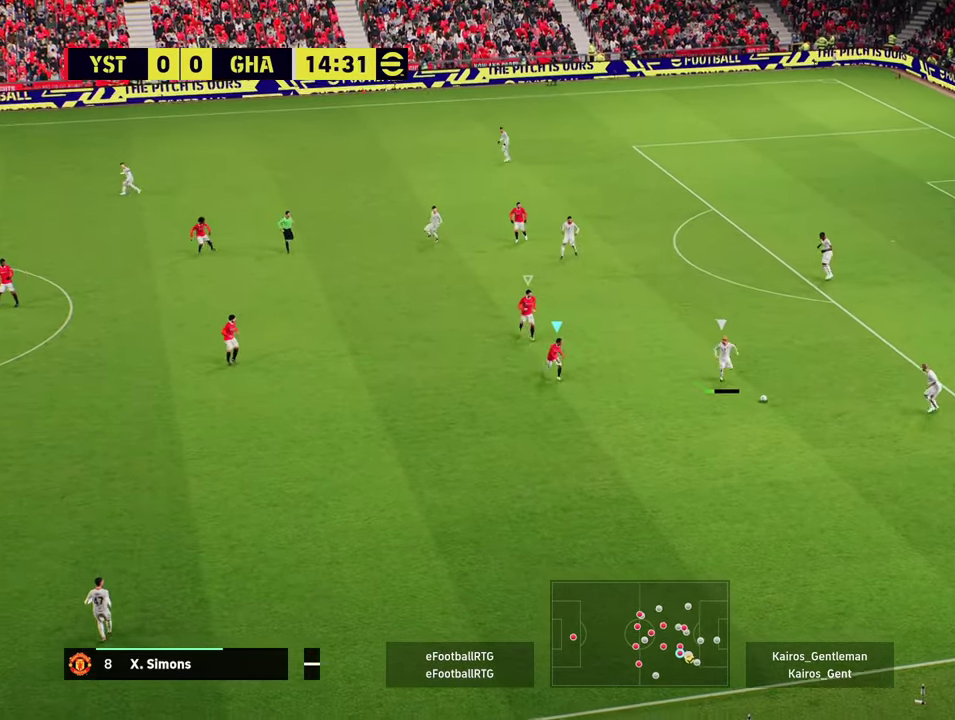
Gameplay with a controller (PlayStation layout); each line is a JSON object with the inputs held at the frame after it (dt_ms = milliseconds from this image to that frame). "events" lists button and stick changes between this image and that frame as [ms after this image, input, new state], when the widget could be followed in between. Not read: L1 R1 R3 right_stick.
{"dt_ms": 700, "buttons": ["R2"], "left_stick": "down", "events": []}
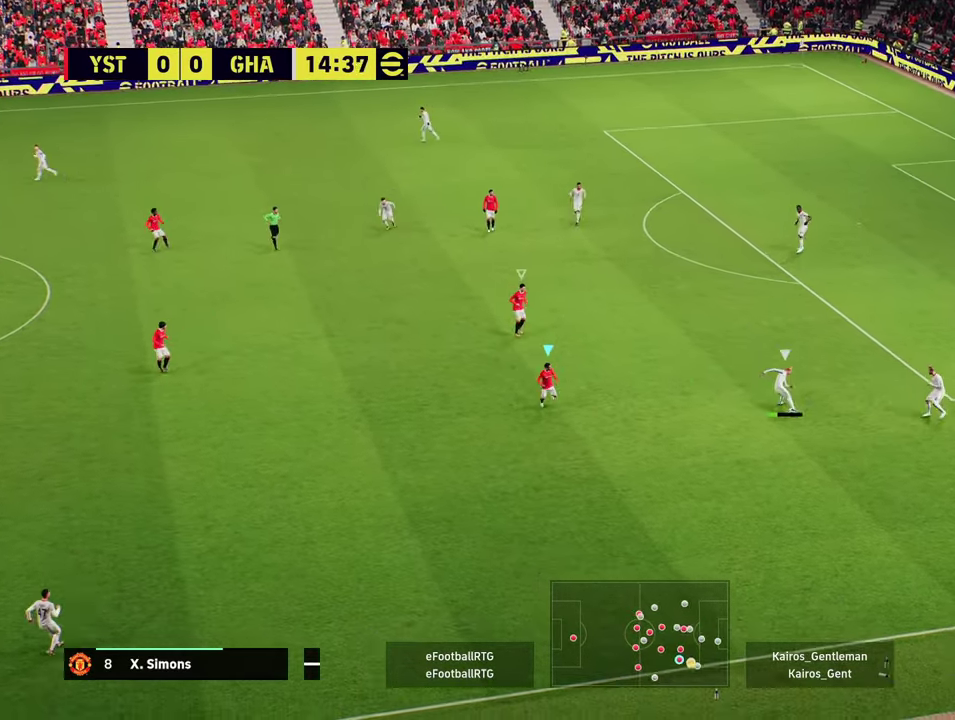
{"dt_ms": 301, "buttons": ["R2"], "left_stick": "down", "events": []}
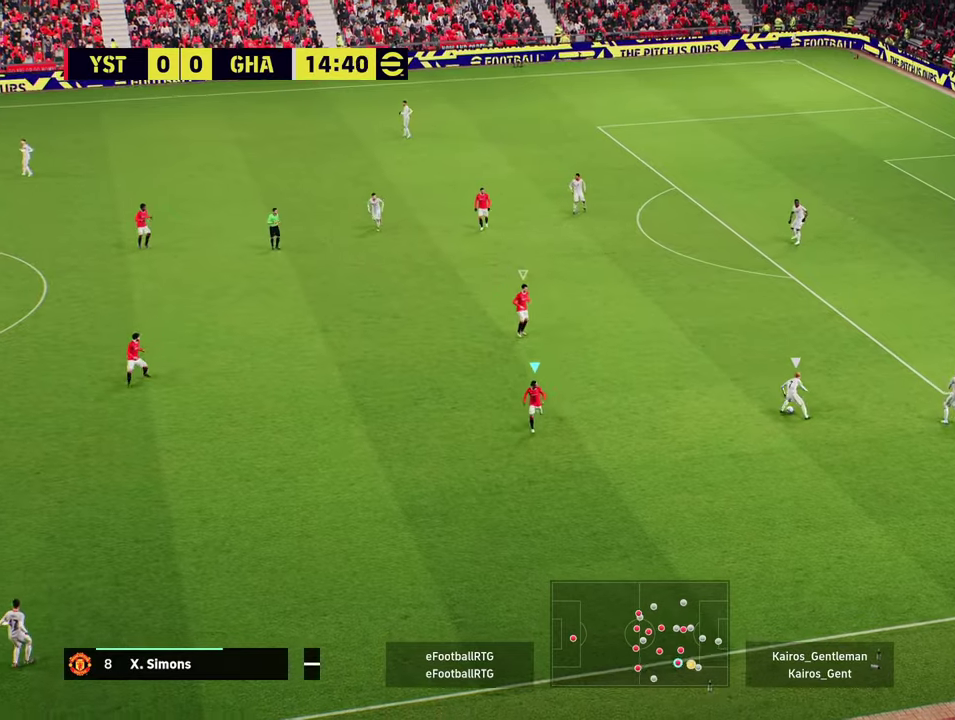
{"dt_ms": 300, "buttons": ["R2"], "left_stick": "down", "events": []}
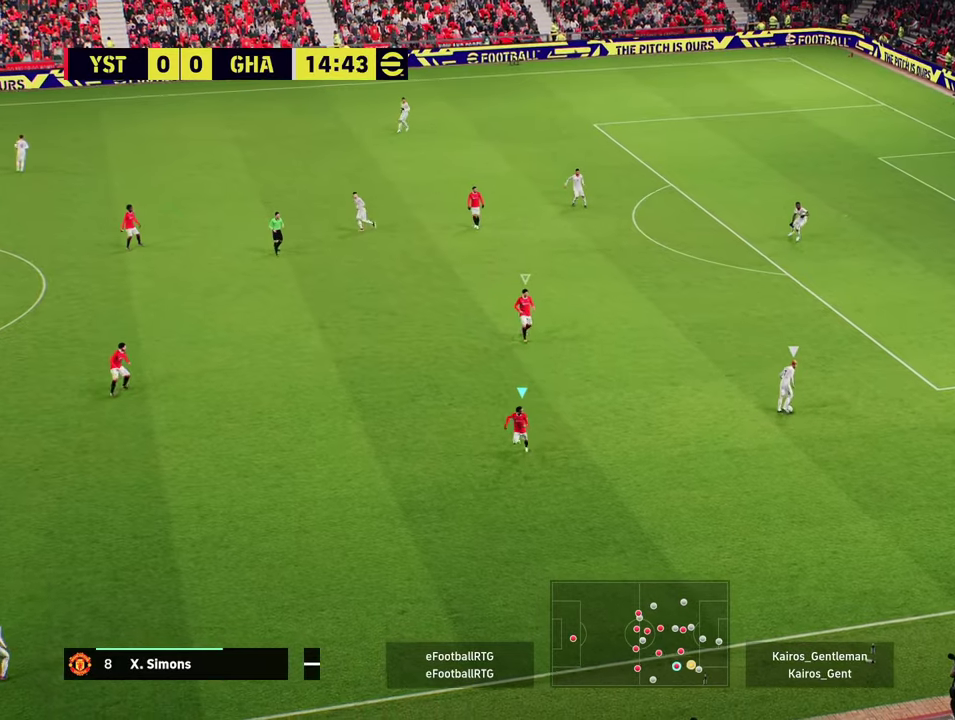
{"dt_ms": 701, "buttons": ["R2"], "left_stick": "up-right", "events": [[117, "left_stick", "up-right"]]}
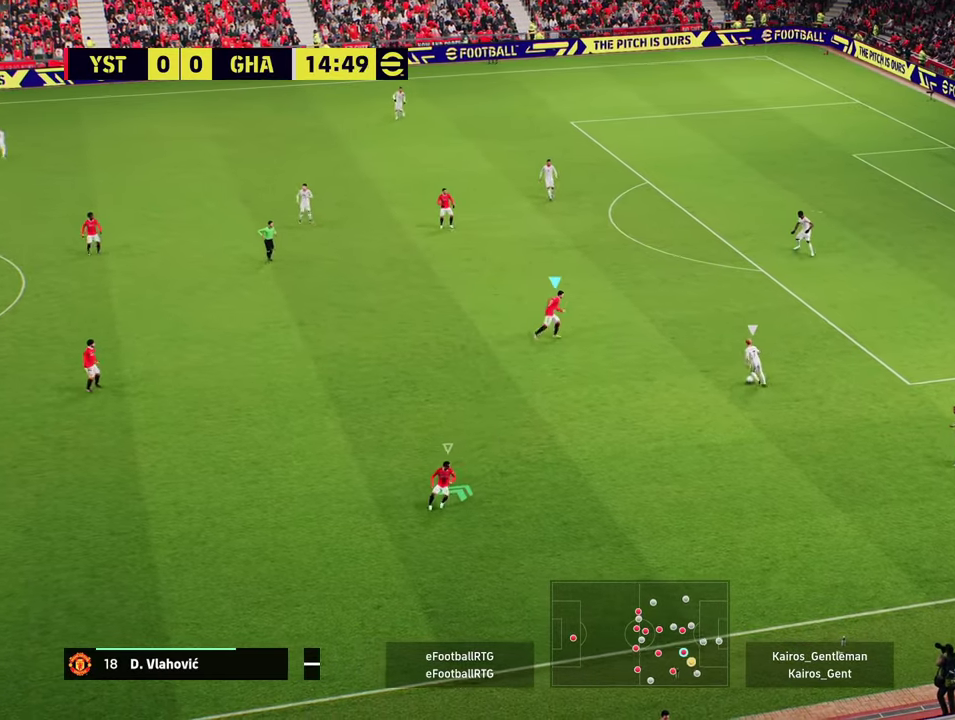
{"dt_ms": 600, "buttons": ["R2"], "left_stick": "right", "events": [[166, "left_stick", "right"]]}
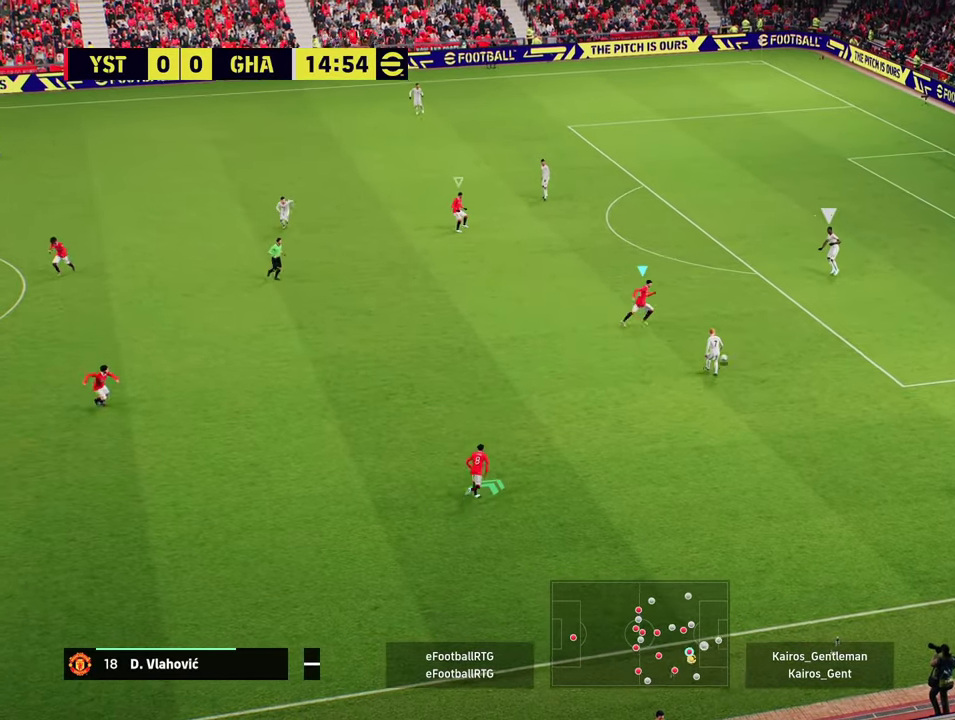
{"dt_ms": 401, "buttons": ["R2"], "left_stick": "up-right", "events": [[167, "left_stick", "up-right"]]}
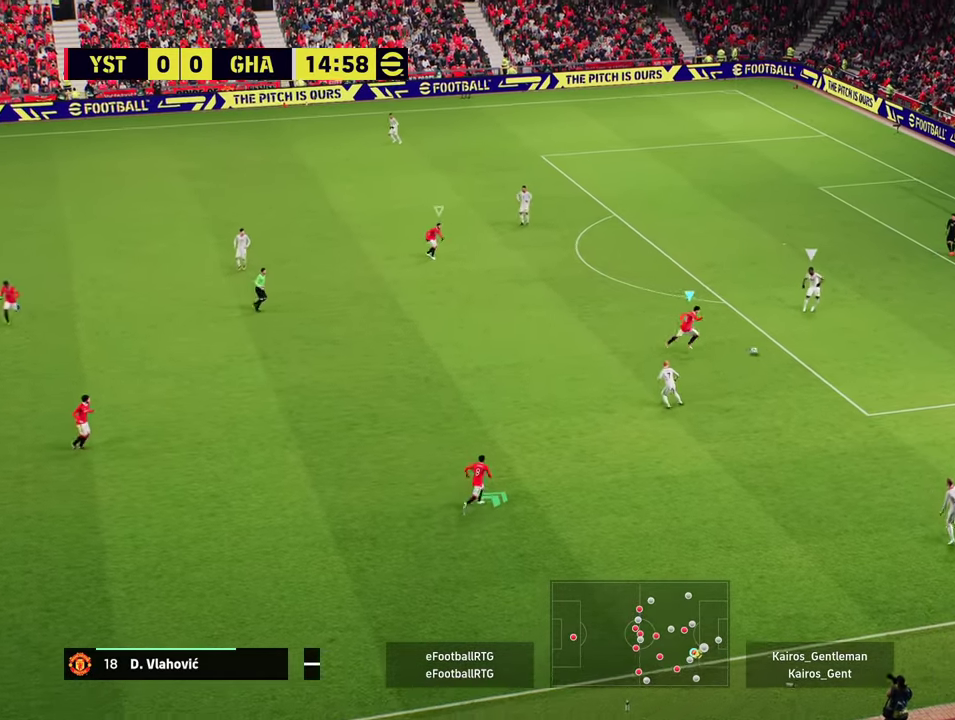
{"dt_ms": 300, "buttons": ["R2"], "left_stick": "up-right", "events": [[133, "left_stick", "center"], [250, "left_stick", "up-right"]]}
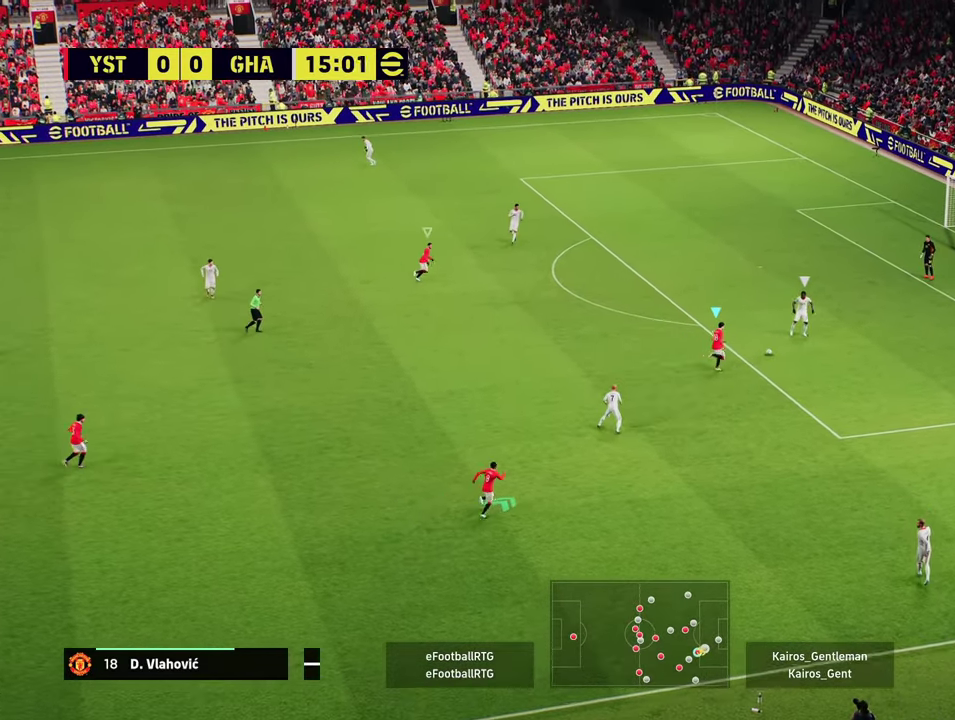
{"dt_ms": 601, "buttons": ["R2"], "left_stick": "down-right", "events": [[17, "L2", "down"], [83, "left_stick", "up"], [384, "left_stick", "up-right"], [484, "L2", "up"], [484, "left_stick", "right"], [534, "left_stick", "down-right"]]}
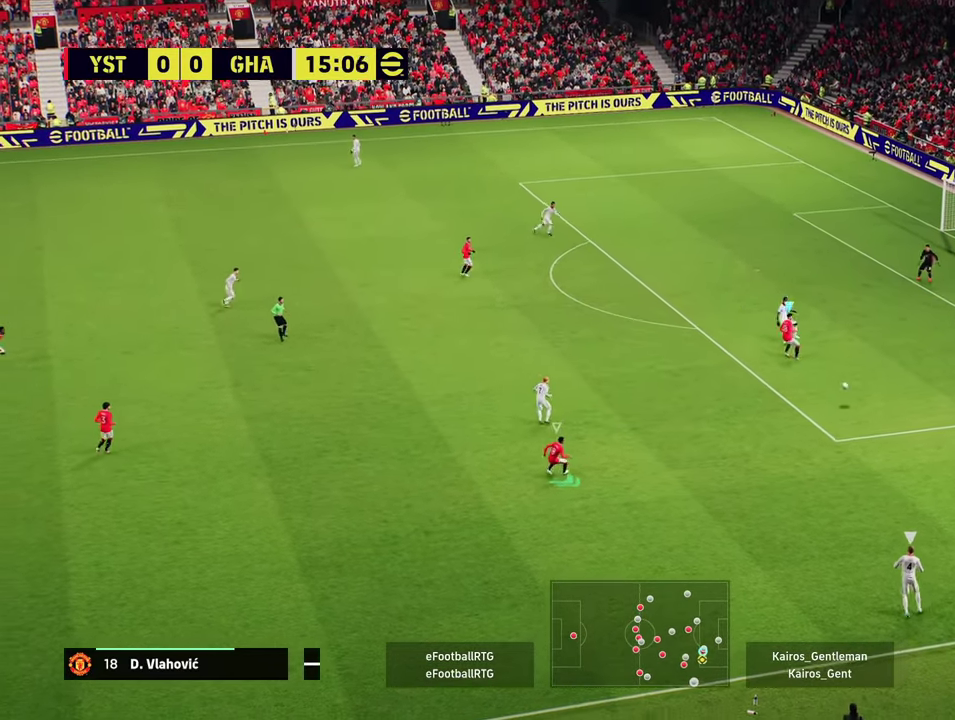
{"dt_ms": 700, "buttons": ["R2"], "left_stick": "down", "events": [[350, "left_stick", "down"]]}
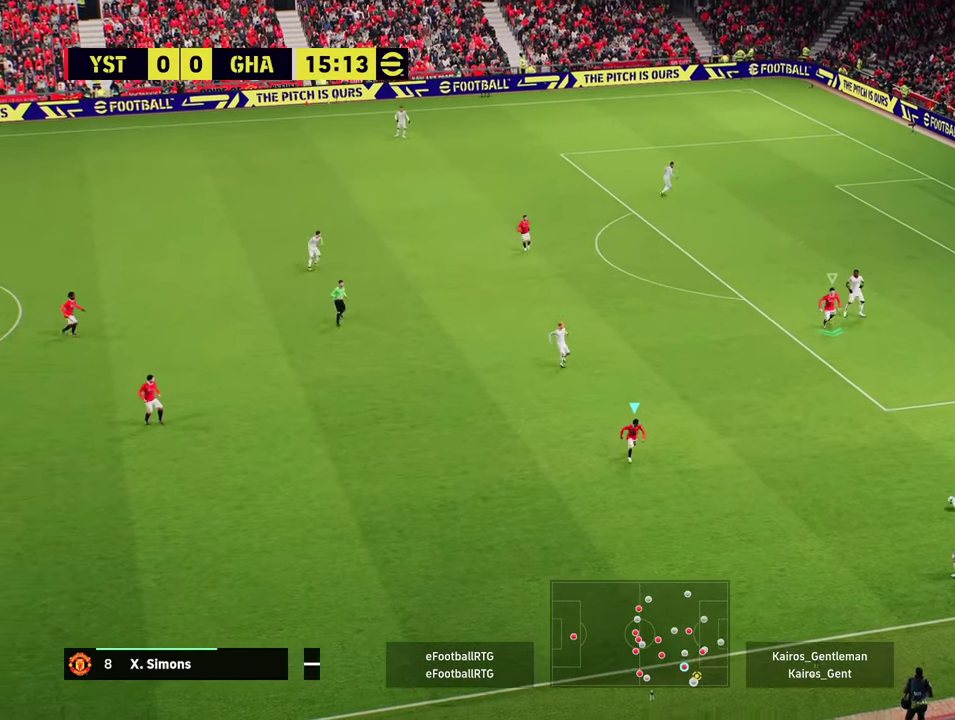
{"dt_ms": 401, "buttons": ["R2"], "left_stick": "down", "events": []}
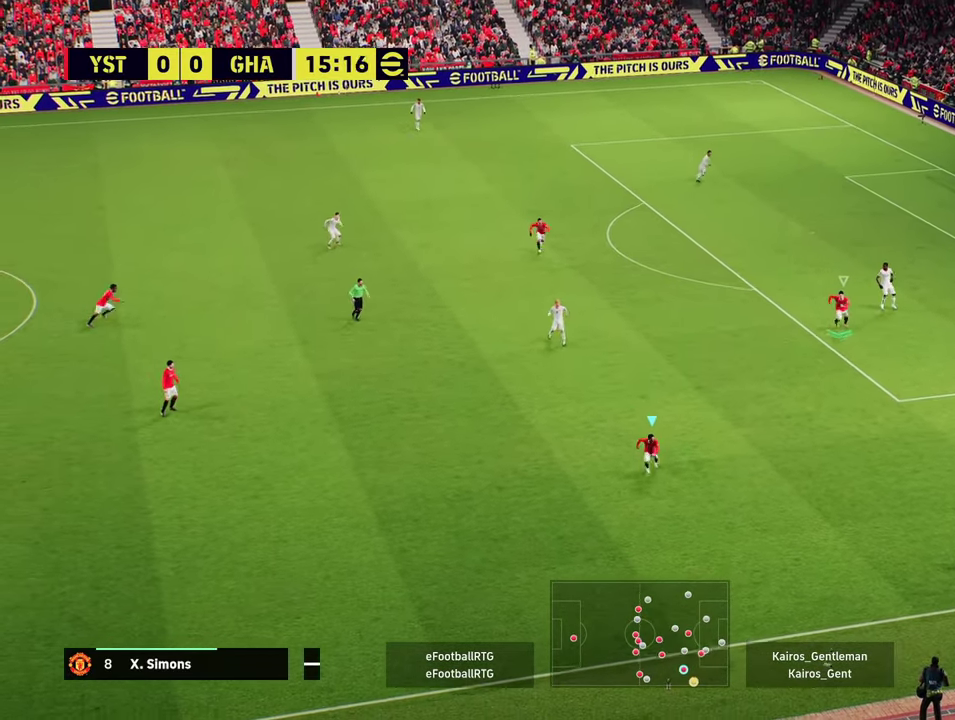
{"dt_ms": 300, "buttons": ["R2"], "left_stick": "down", "events": []}
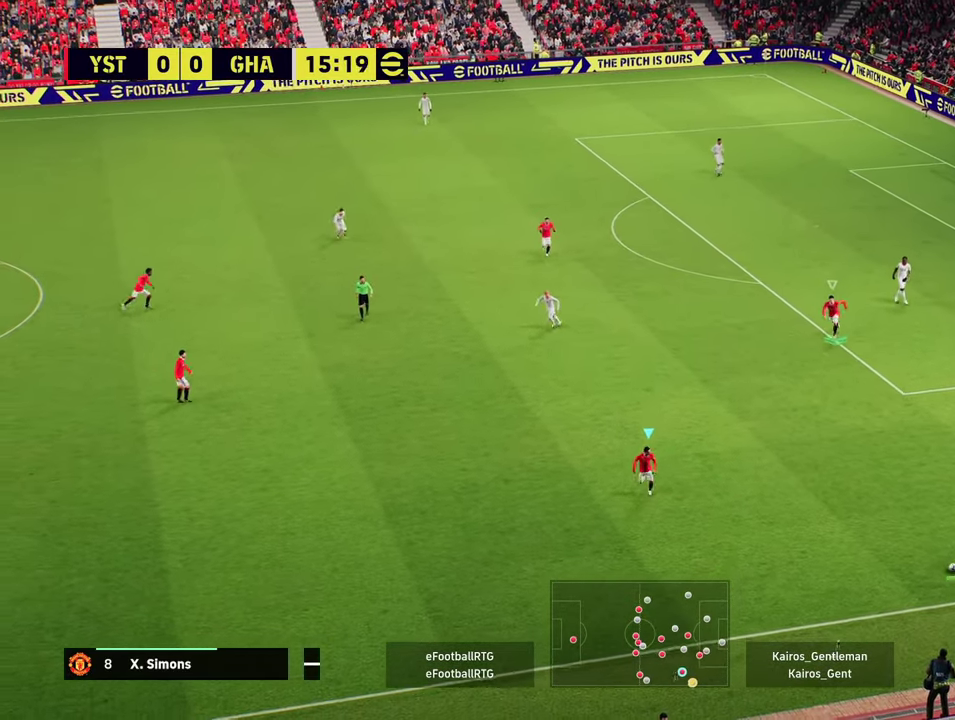
{"dt_ms": 601, "buttons": ["R2"], "left_stick": "left", "events": [[417, "left_stick", "left"]]}
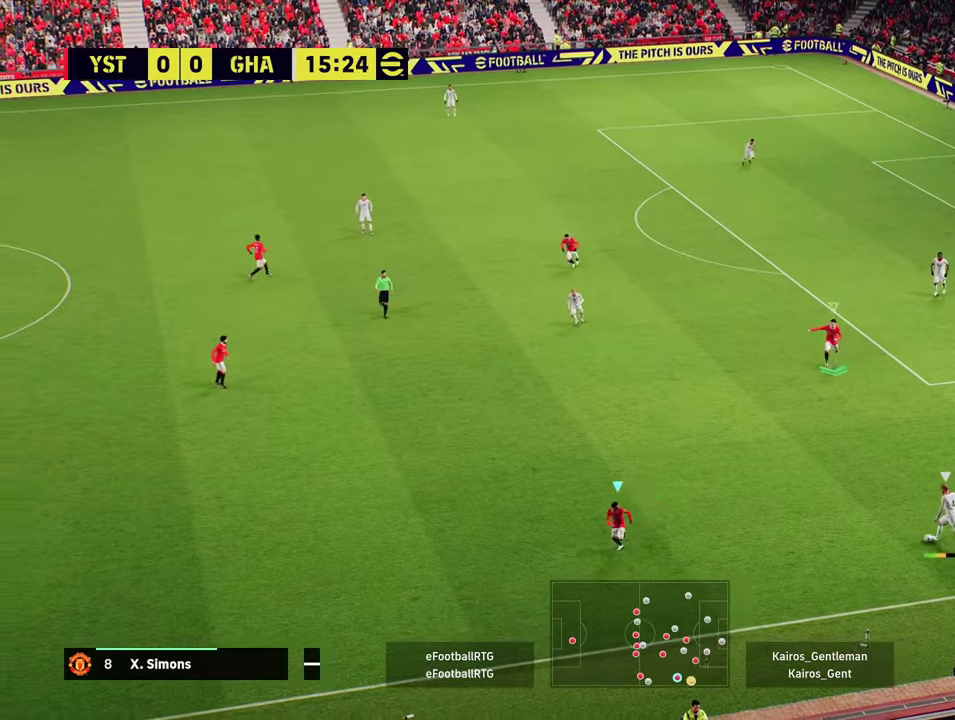
{"dt_ms": 700, "buttons": ["R2"], "left_stick": "down", "events": [[317, "left_stick", "up-left"], [383, "left_stick", "left"], [500, "left_stick", "down-left"], [583, "left_stick", "down"]]}
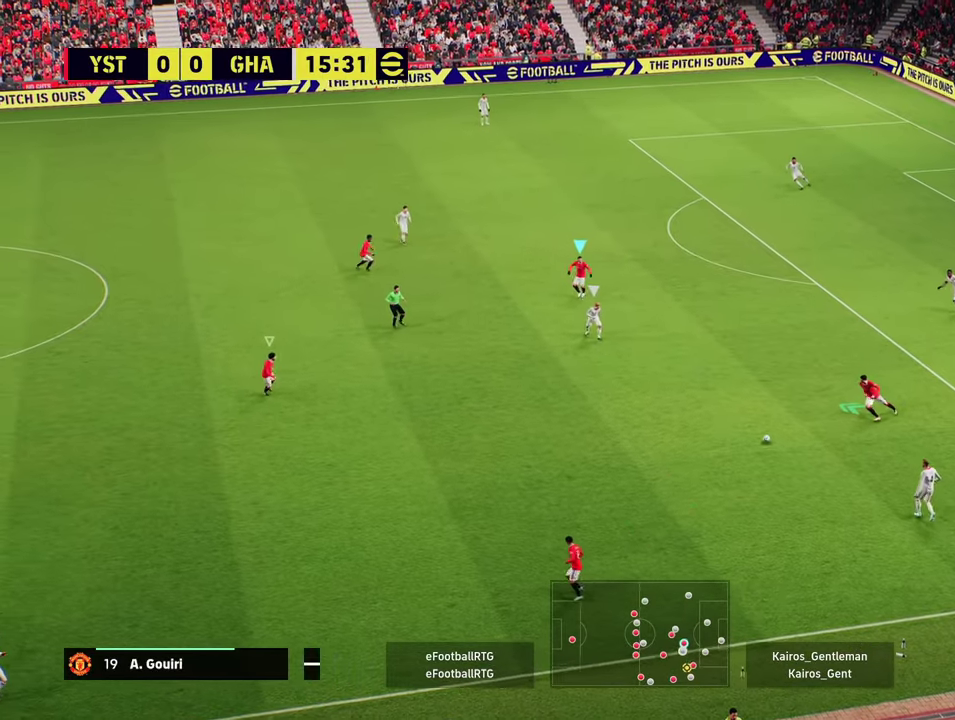
{"dt_ms": 601, "buttons": ["L2", "R2"], "left_stick": "down-right", "events": [[317, "left_stick", "down-right"], [467, "L2", "down"]]}
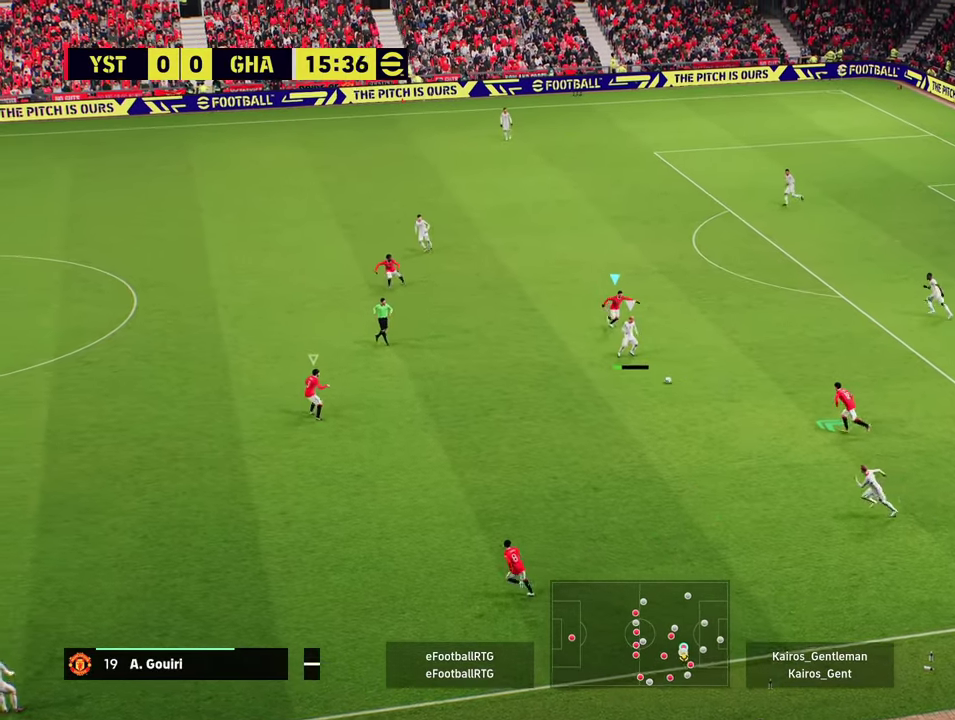
{"dt_ms": 300, "buttons": ["L2", "R2"], "left_stick": "right", "events": [[150, "left_stick", "right"]]}
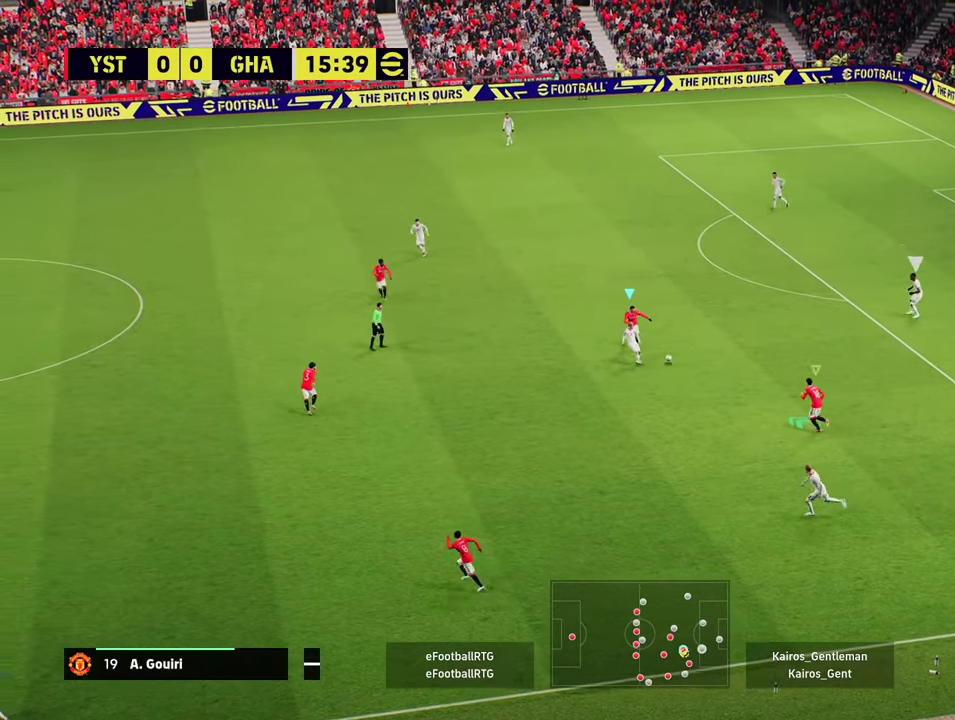
{"dt_ms": 401, "buttons": ["R2"], "left_stick": "up", "events": [[167, "L2", "up"], [217, "left_stick", "up-right"], [267, "left_stick", "up"]]}
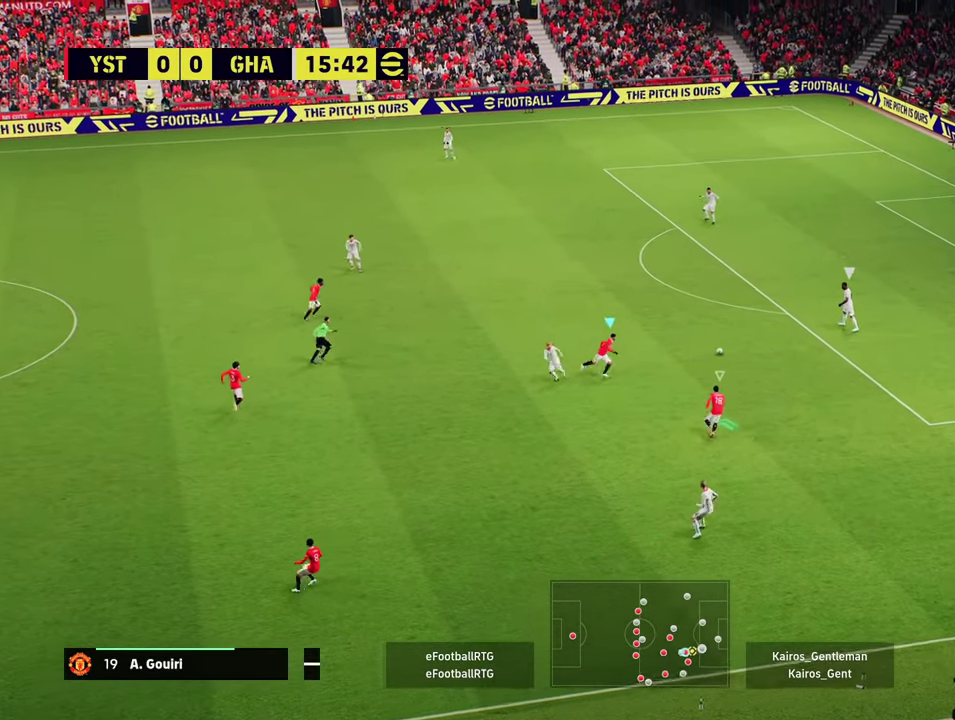
{"dt_ms": 600, "buttons": ["R2"], "left_stick": "up", "events": []}
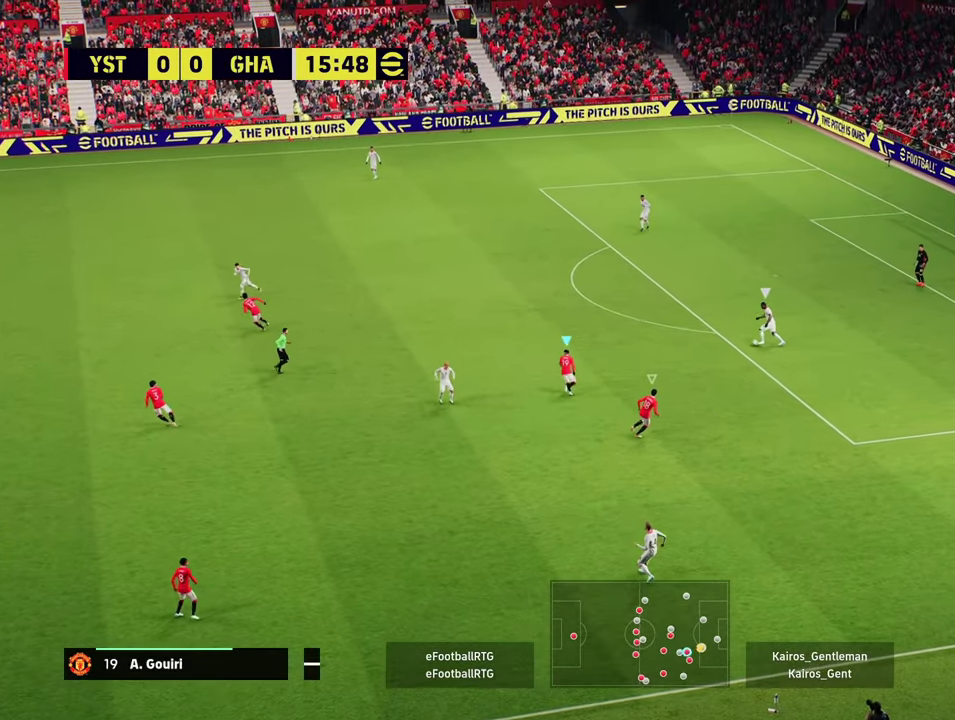
{"dt_ms": 701, "buttons": ["R2"], "left_stick": "up", "events": []}
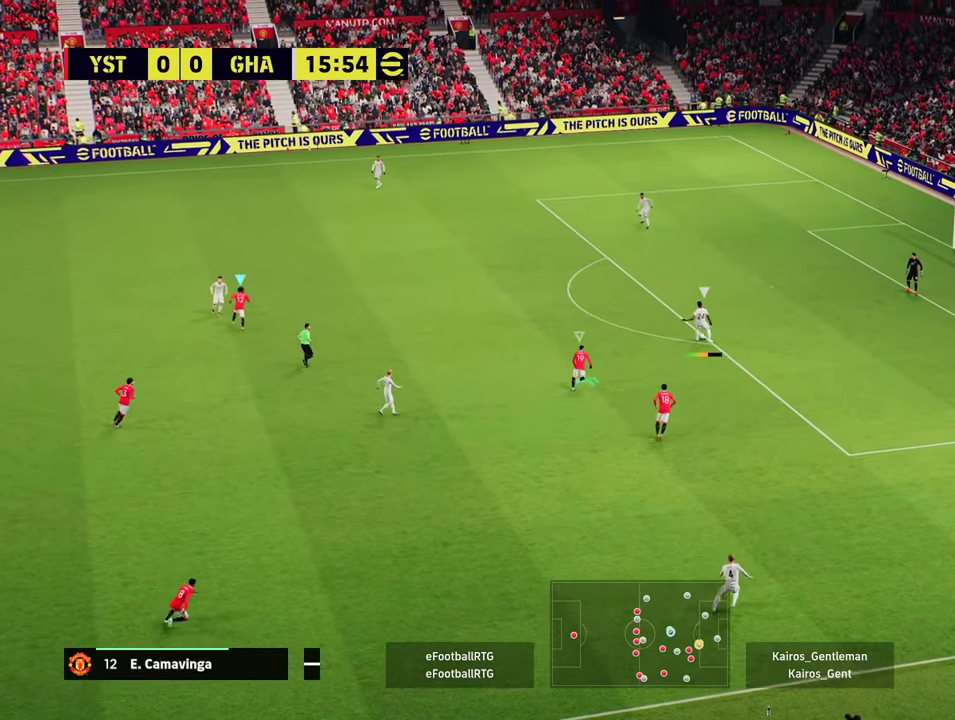
{"dt_ms": 300, "buttons": ["R2"], "left_stick": "up", "events": []}
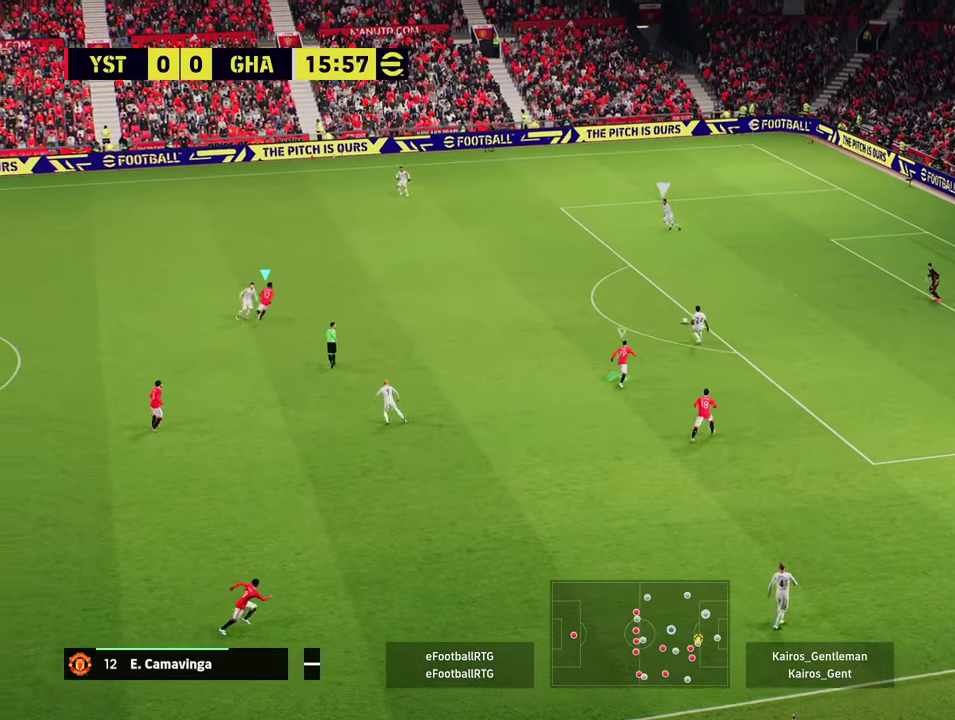
{"dt_ms": 300, "buttons": ["R2"], "left_stick": "up", "events": []}
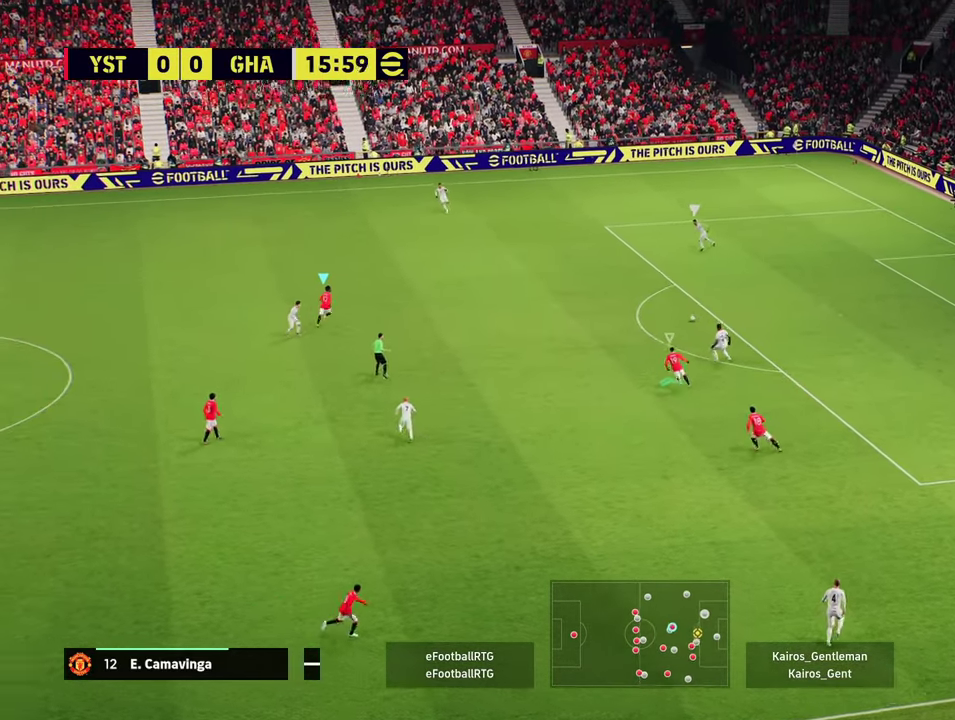
{"dt_ms": 701, "buttons": ["R2"], "left_stick": "up-left", "events": [[184, "R2", "up"], [217, "left_stick", "up-left"], [534, "R2", "down"]]}
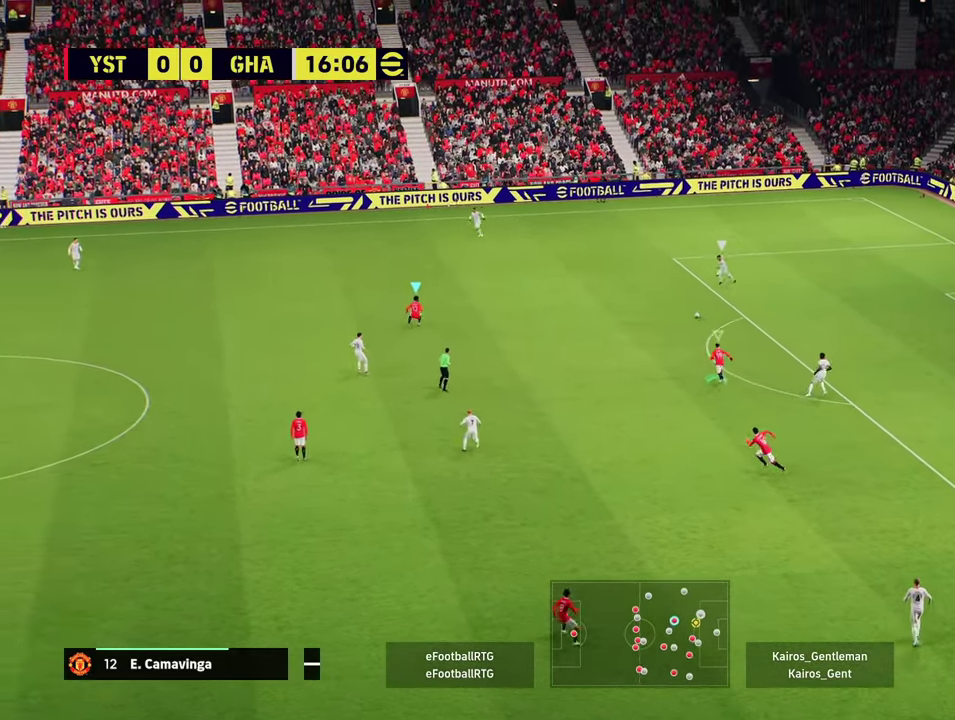
{"dt_ms": 501, "buttons": ["R2"], "left_stick": "up-left", "events": []}
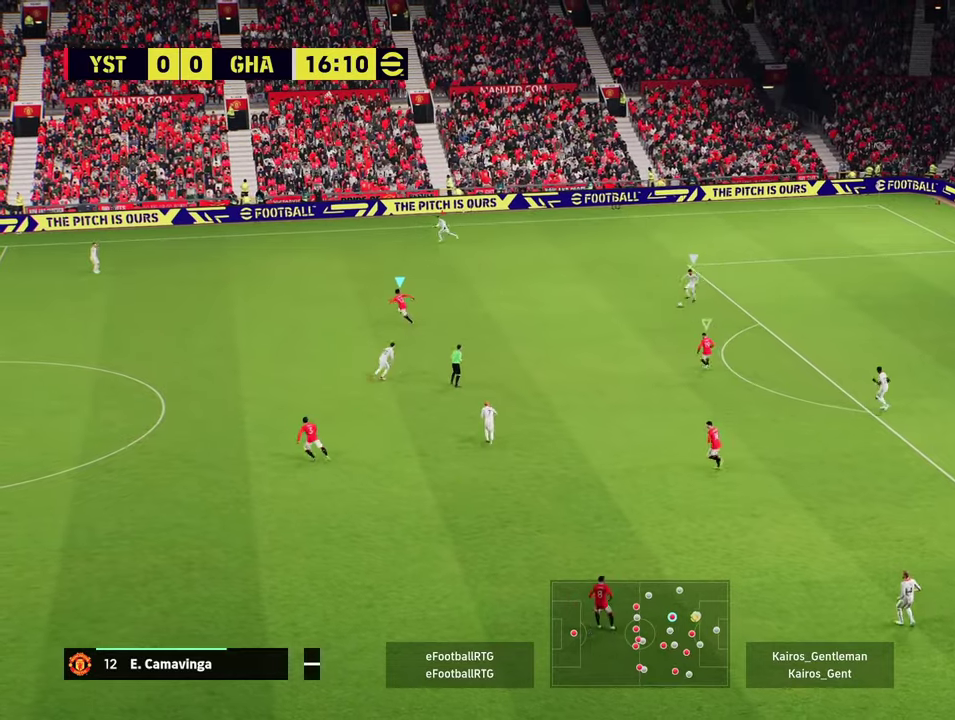
{"dt_ms": 400, "buttons": ["R2"], "left_stick": "up-left", "events": []}
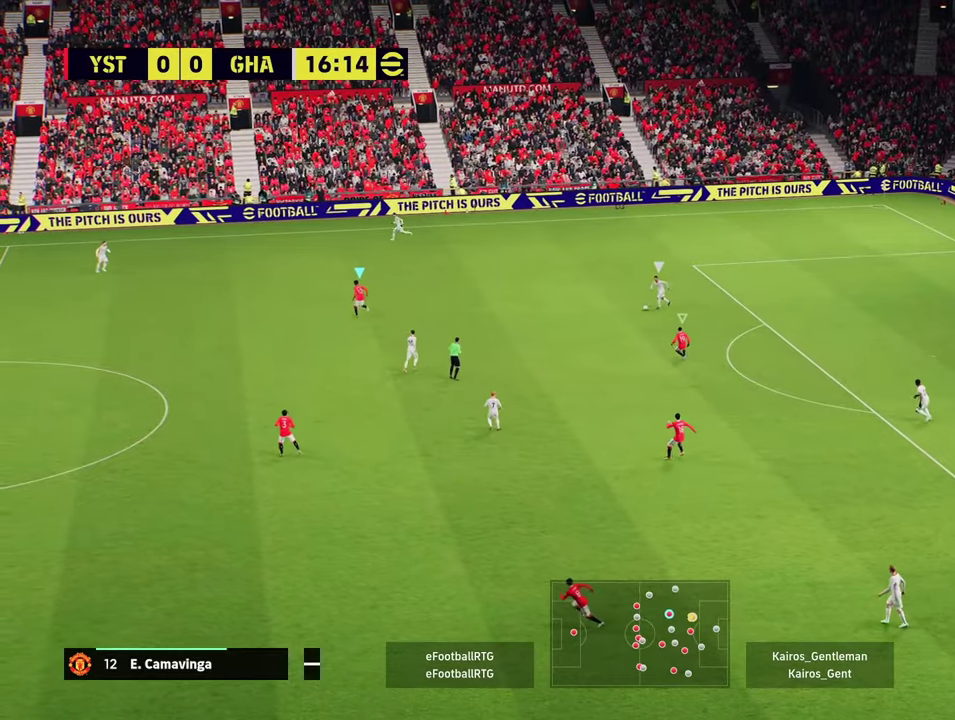
{"dt_ms": 601, "buttons": ["R2"], "left_stick": "up-left", "events": []}
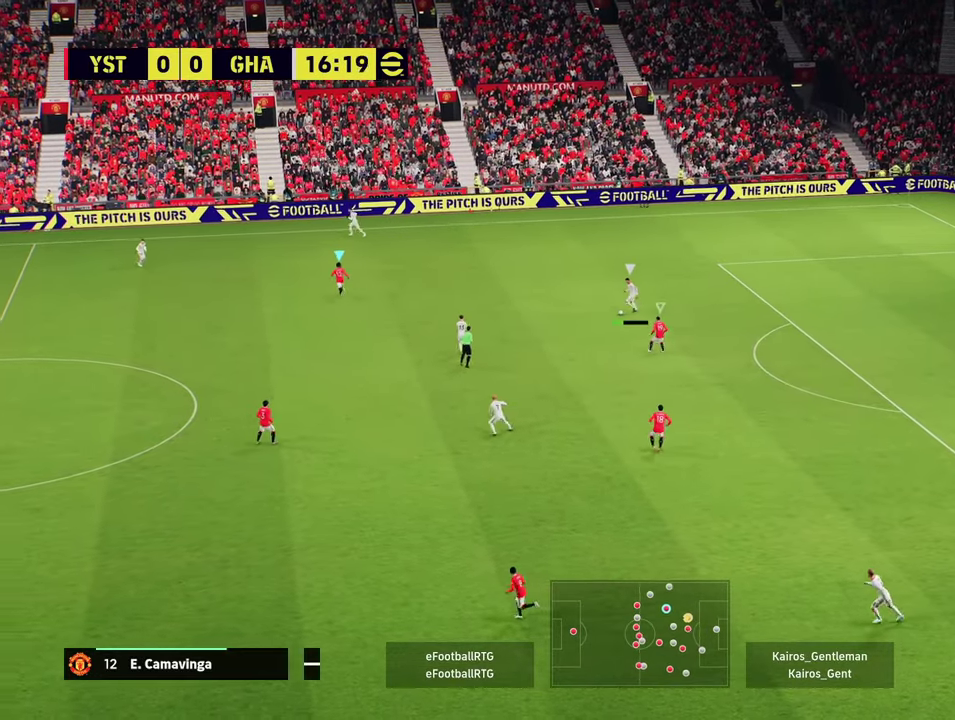
{"dt_ms": 300, "buttons": ["R2"], "left_stick": "left", "events": [[116, "left_stick", "left"]]}
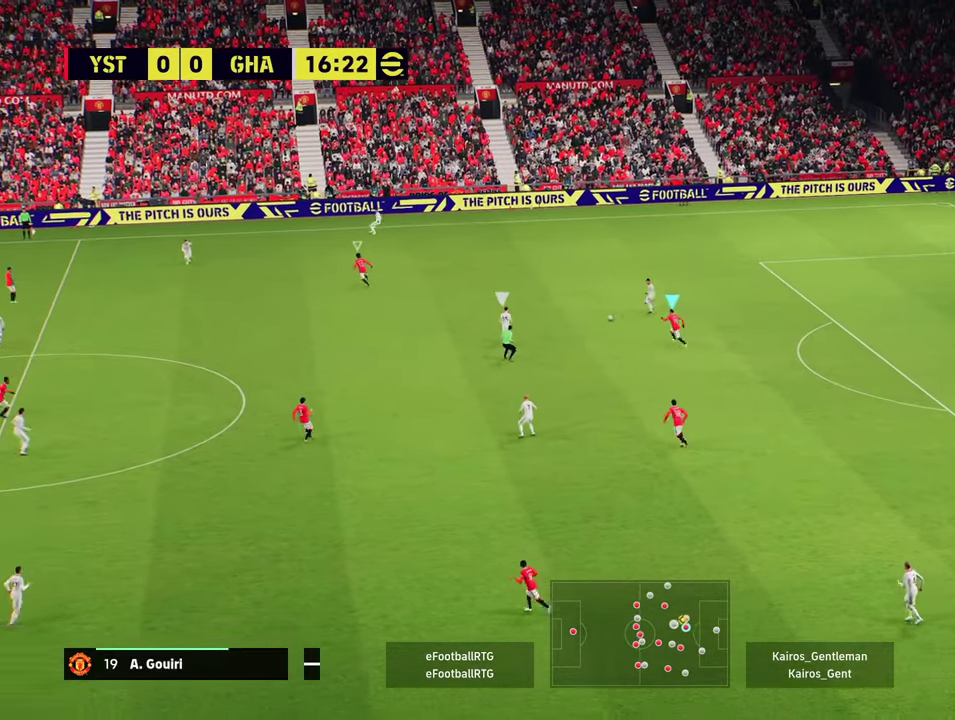
{"dt_ms": 701, "buttons": ["R2"], "left_stick": "left", "events": []}
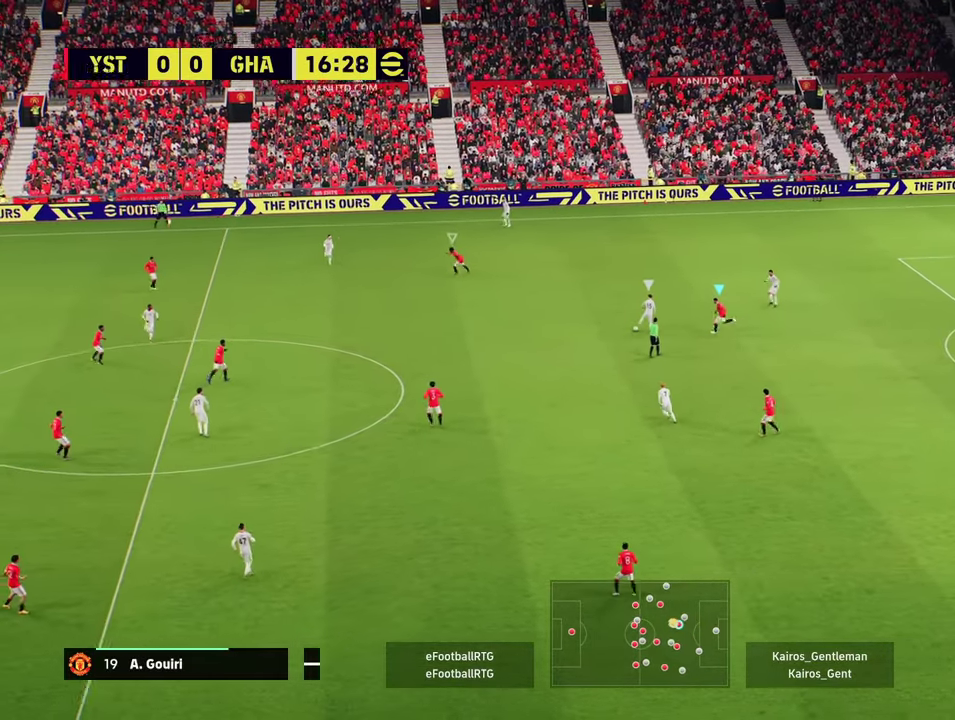
{"dt_ms": 584, "buttons": ["R2"], "left_stick": "down-left", "events": [[317, "left_stick", "down-left"]]}
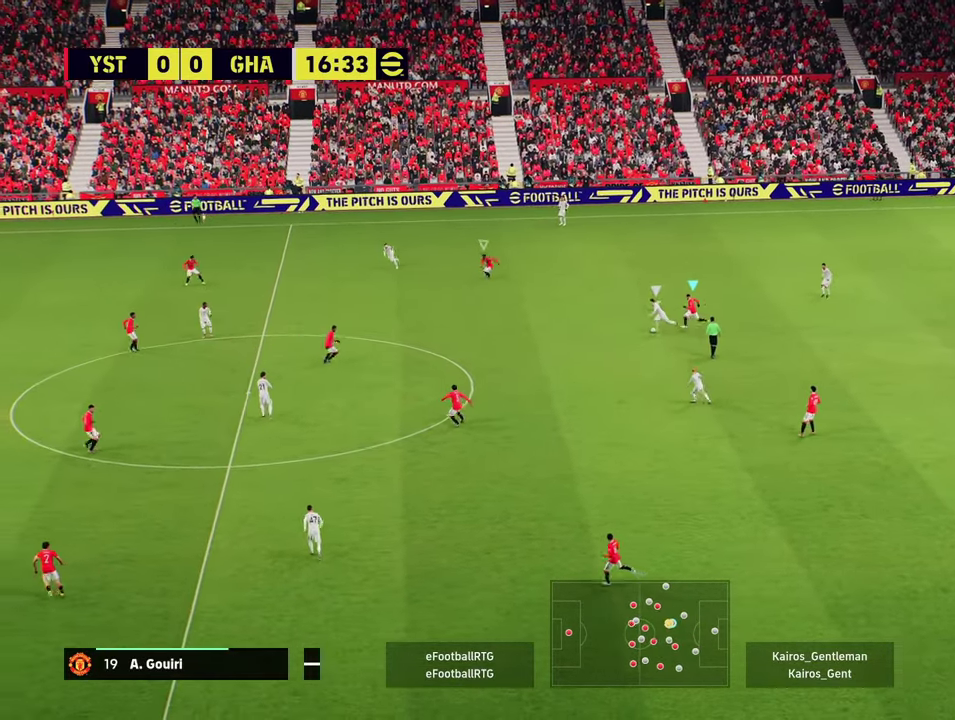
{"dt_ms": 400, "buttons": ["R2"], "left_stick": "down-left", "events": []}
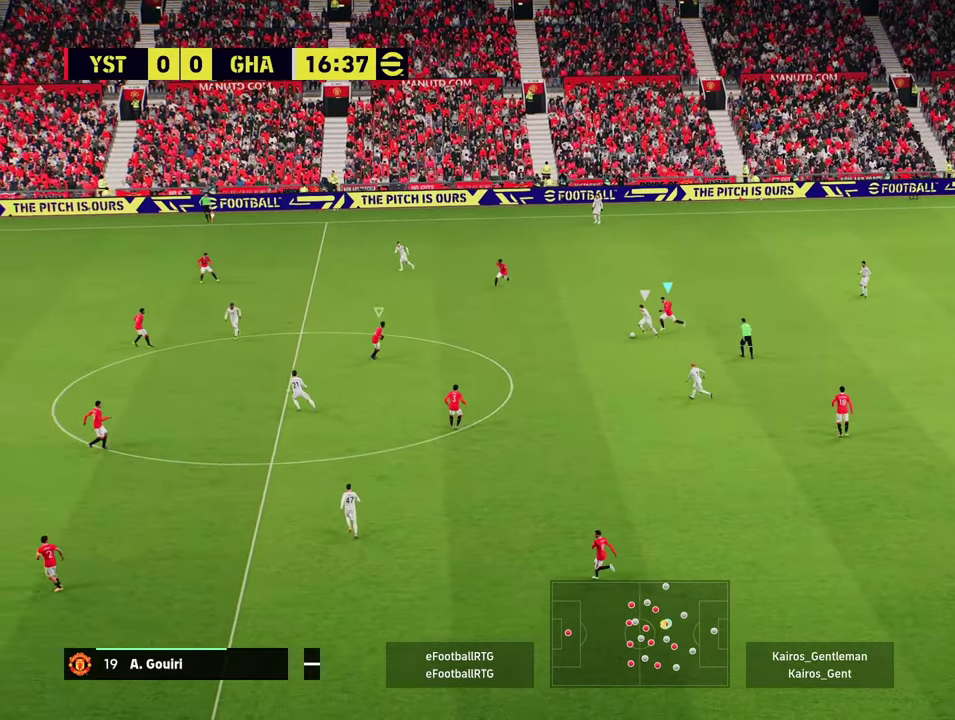
{"dt_ms": 300, "buttons": ["R2"], "left_stick": "down-left", "events": []}
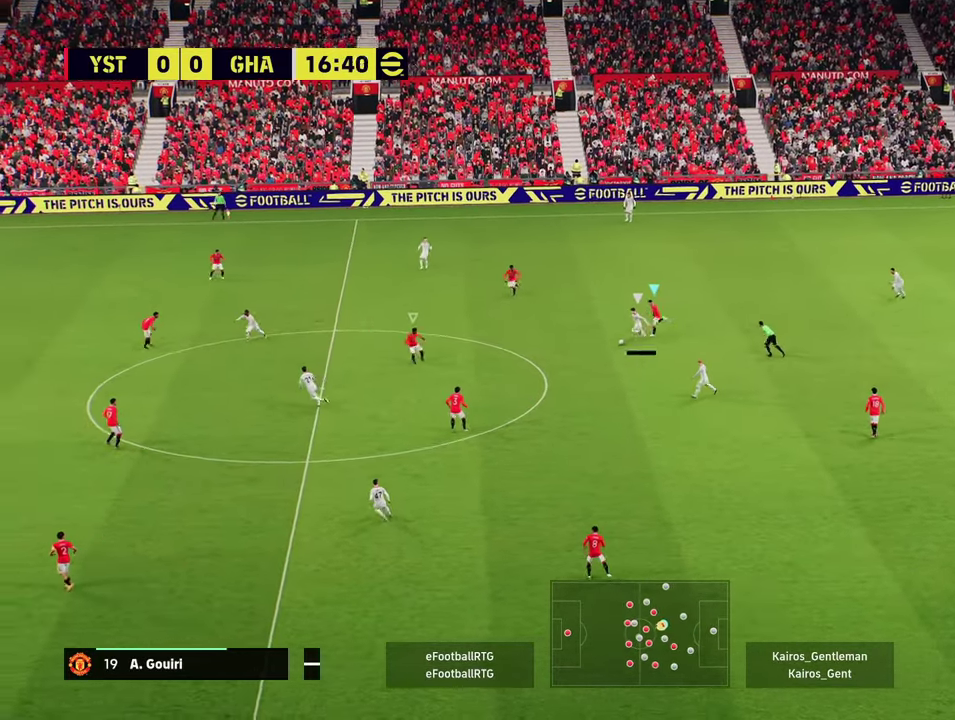
{"dt_ms": 601, "buttons": ["R2"], "left_stick": "down-left", "events": []}
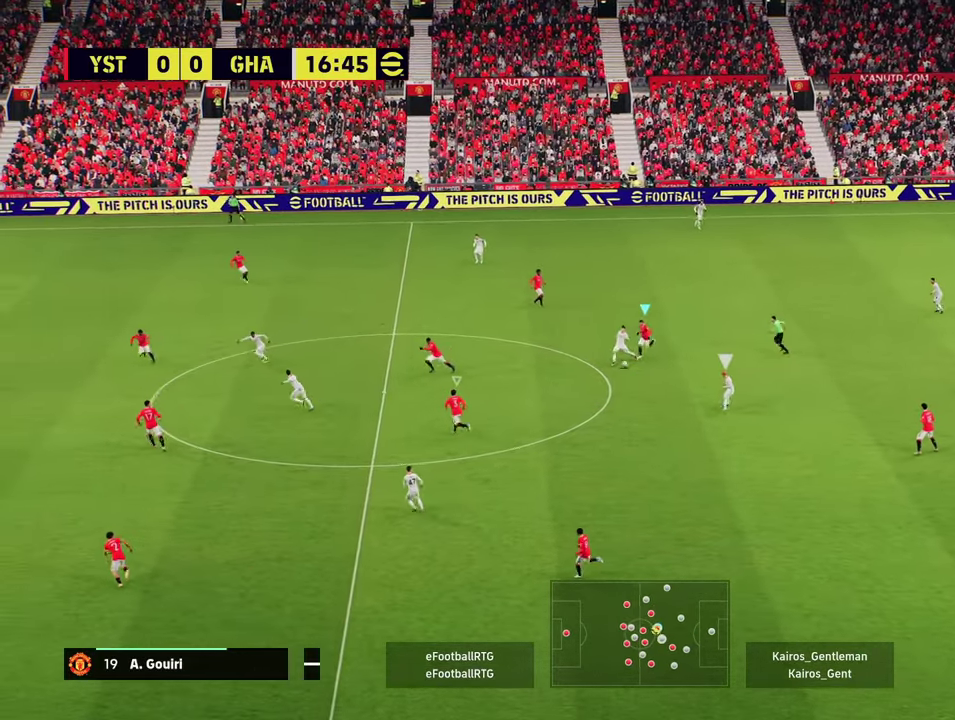
{"dt_ms": 600, "buttons": ["R2"], "left_stick": "down-right", "events": [[100, "left_stick", "down"], [484, "left_stick", "down-right"]]}